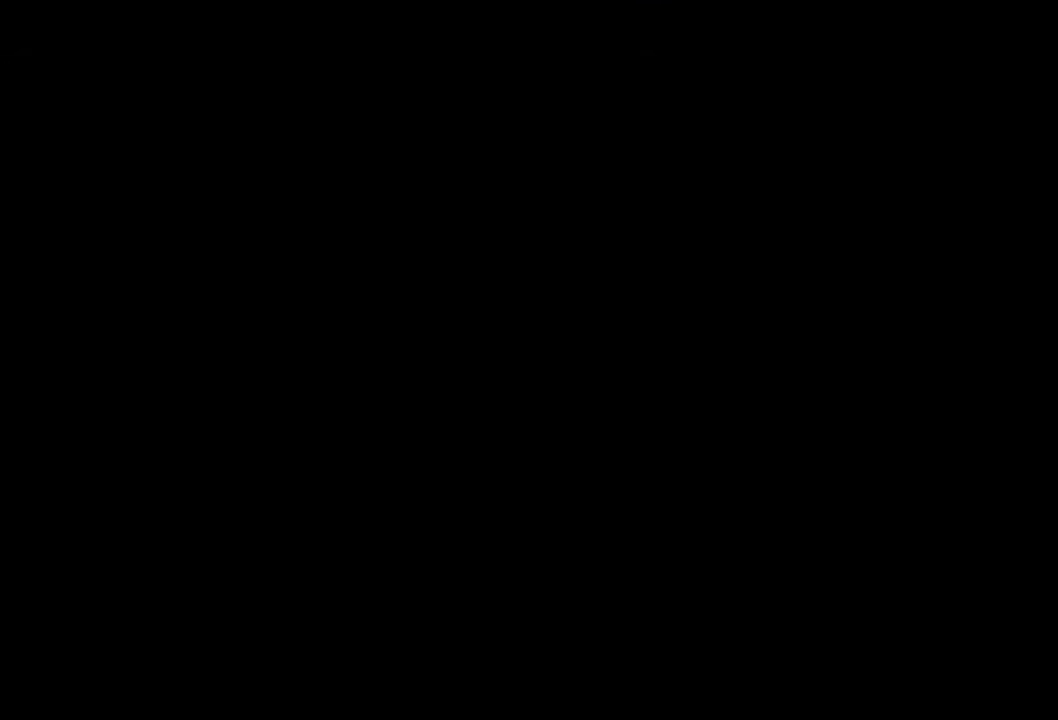
Gameplay with a controller (Xbox layout); each line is a JSON object with the inputs held at the frame after it. "events" lists button and stick changes between this image and that frame as [ms after this image, input, new state], when the widget could be followed in between. Not read: left_stick right_stick.
{"buttons": ["DPAD_LEFT"], "events": []}
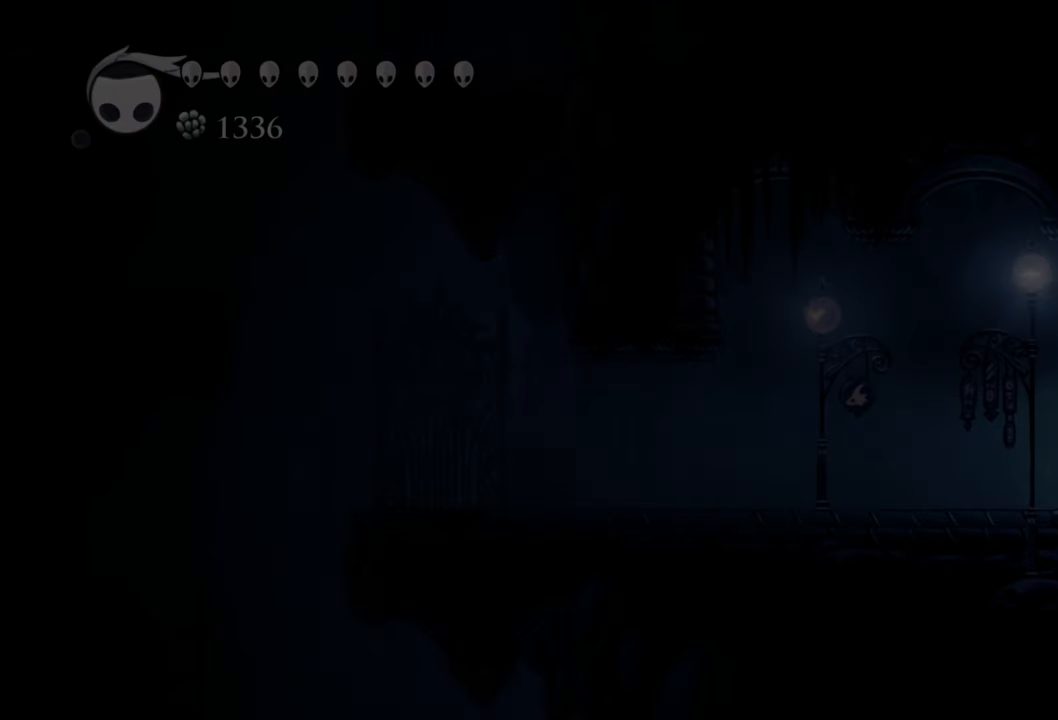
{"buttons": ["DPAD_LEFT"], "events": []}
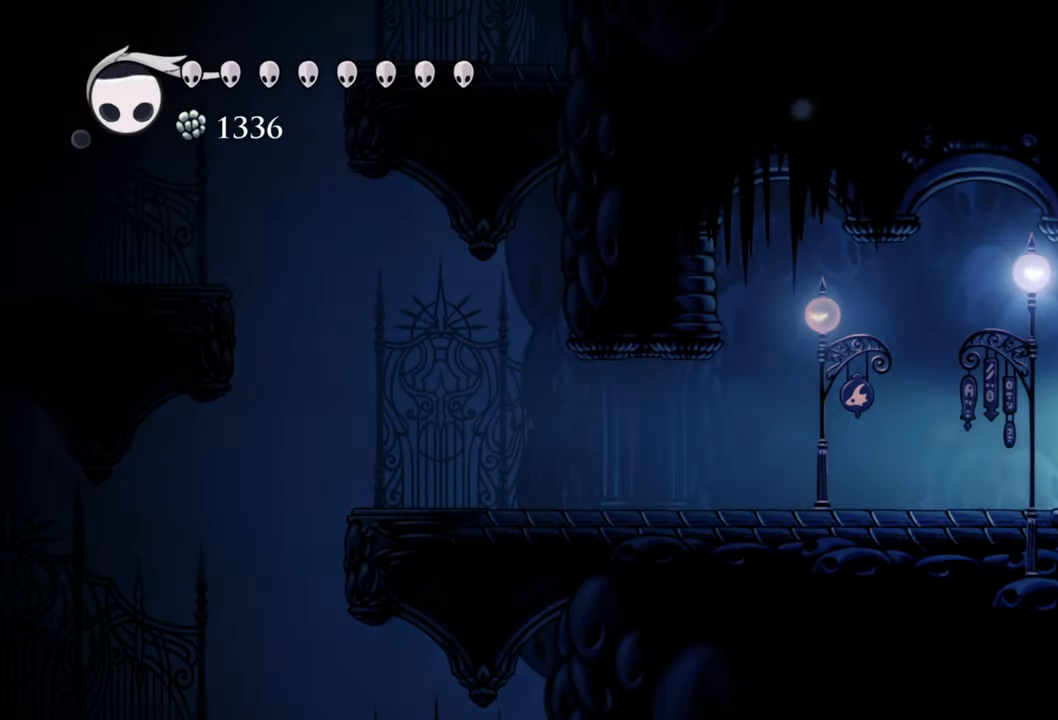
{"buttons": ["DPAD_LEFT"], "events": [[60, "R2", "down"], [260, "R2", "up"]]}
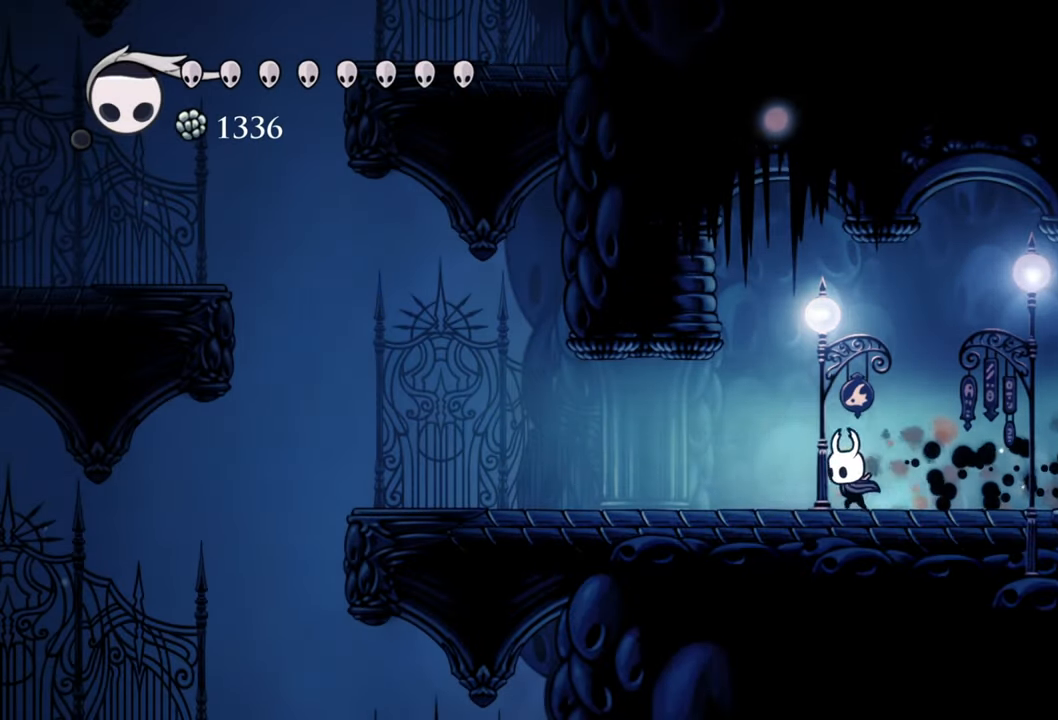
{"buttons": ["DPAD_LEFT"], "events": []}
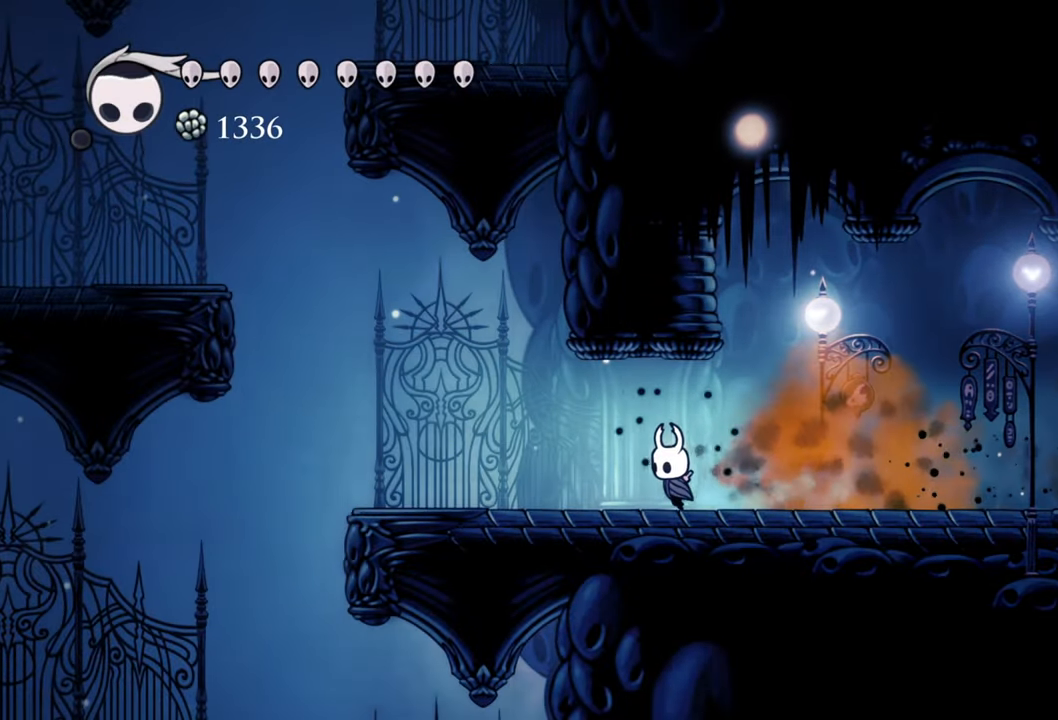
{"buttons": ["DPAD_LEFT"], "events": []}
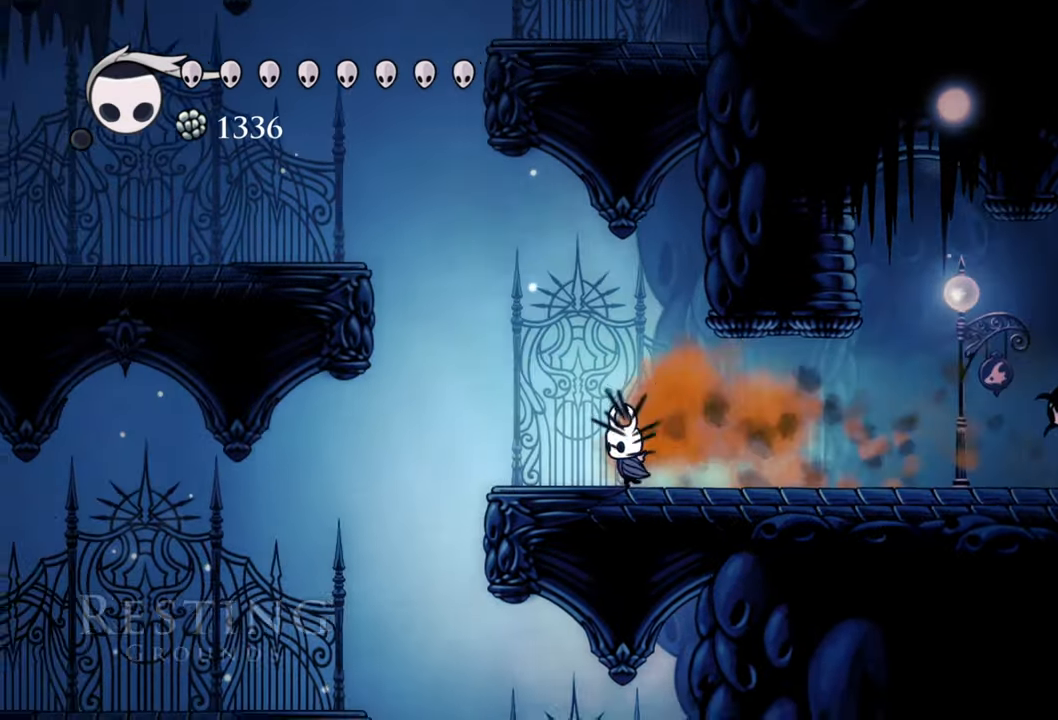
{"buttons": ["A", "DPAD_LEFT"], "events": [[160, "A", "down"]]}
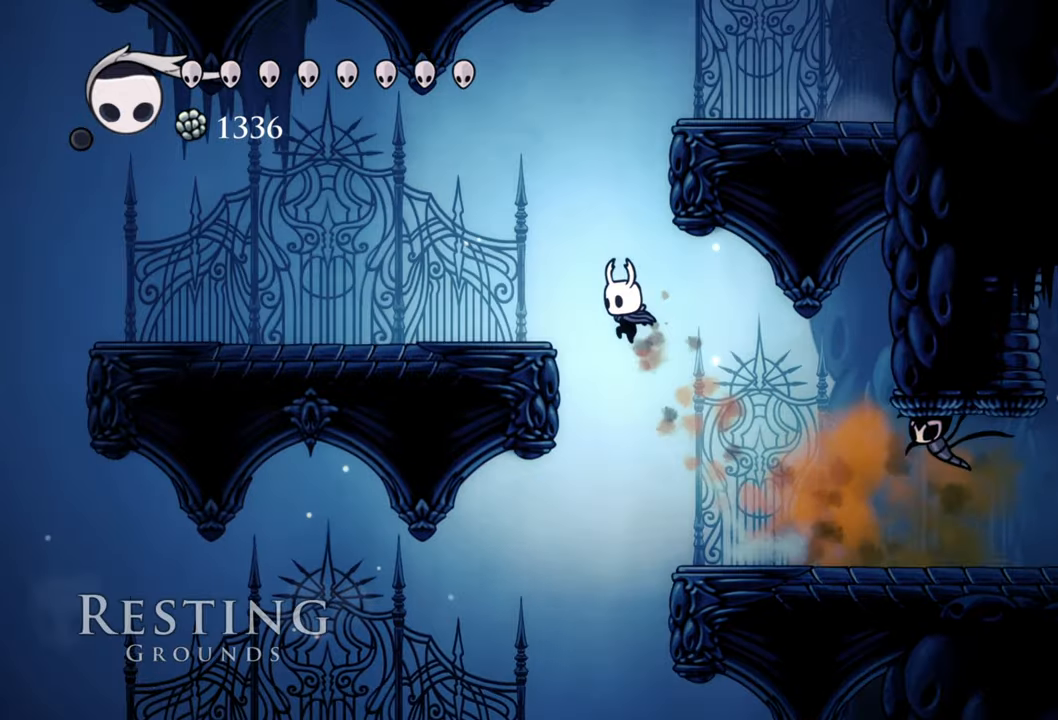
{"buttons": [], "events": [[320, "A", "up"], [340, "DPAD_LEFT", "up"]]}
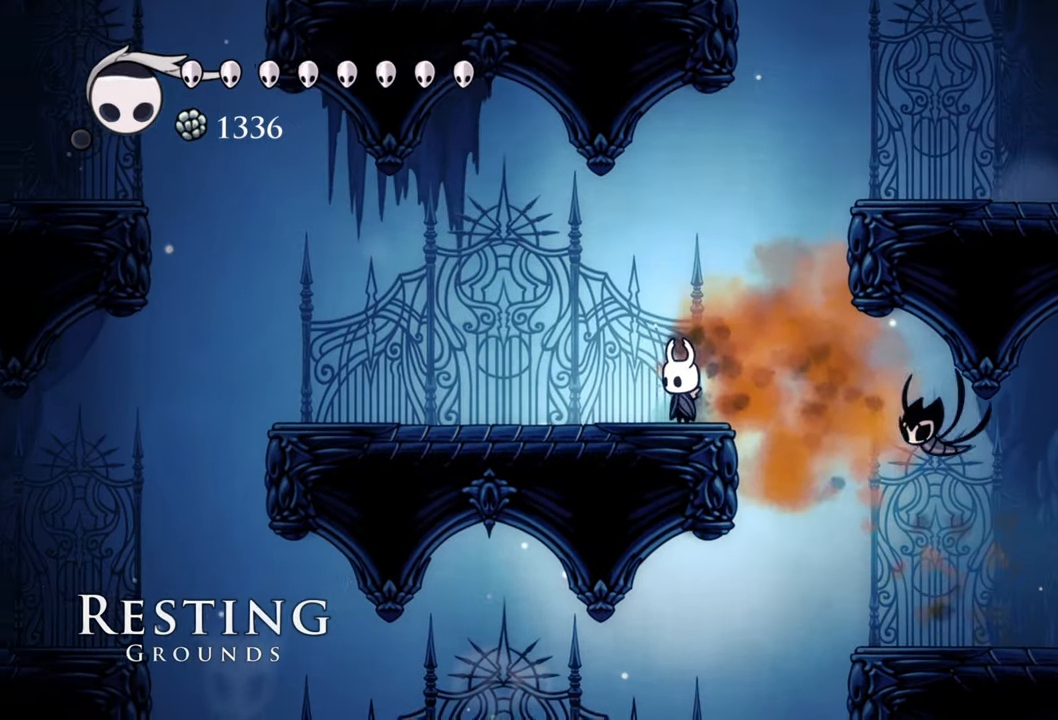
{"buttons": ["A", "DPAD_RIGHT"], "events": [[80, "A", "down"], [120, "DPAD_RIGHT", "down"]]}
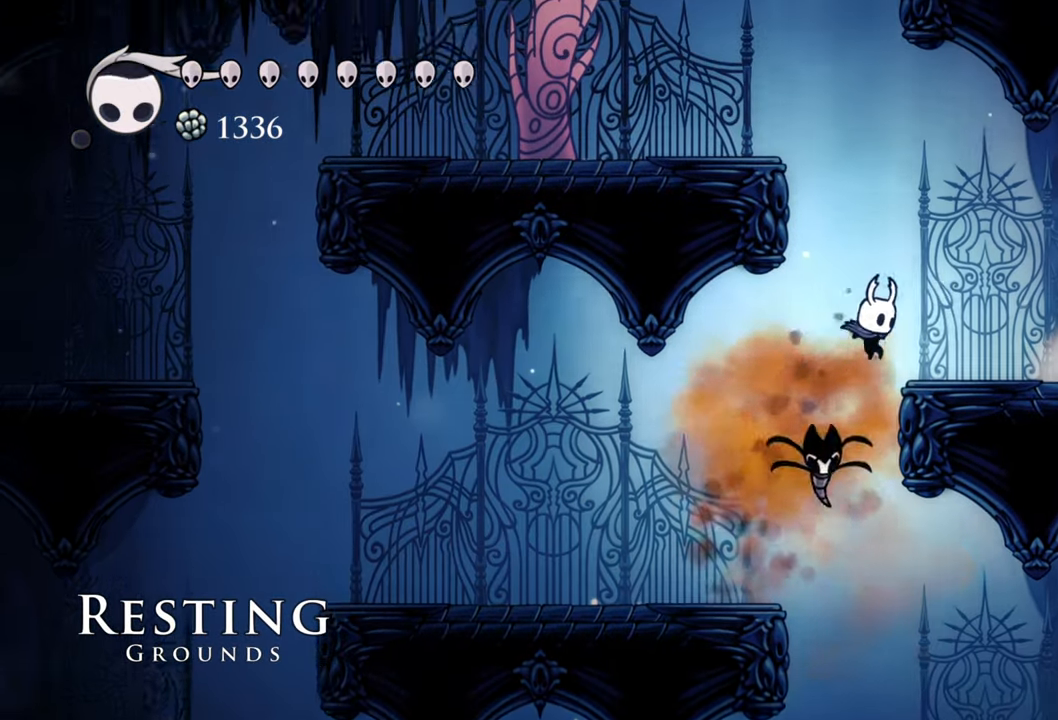
{"buttons": ["A", "DPAD_LEFT"], "events": [[240, "A", "up"], [260, "DPAD_RIGHT", "up"], [440, "A", "down"], [480, "DPAD_LEFT", "down"]]}
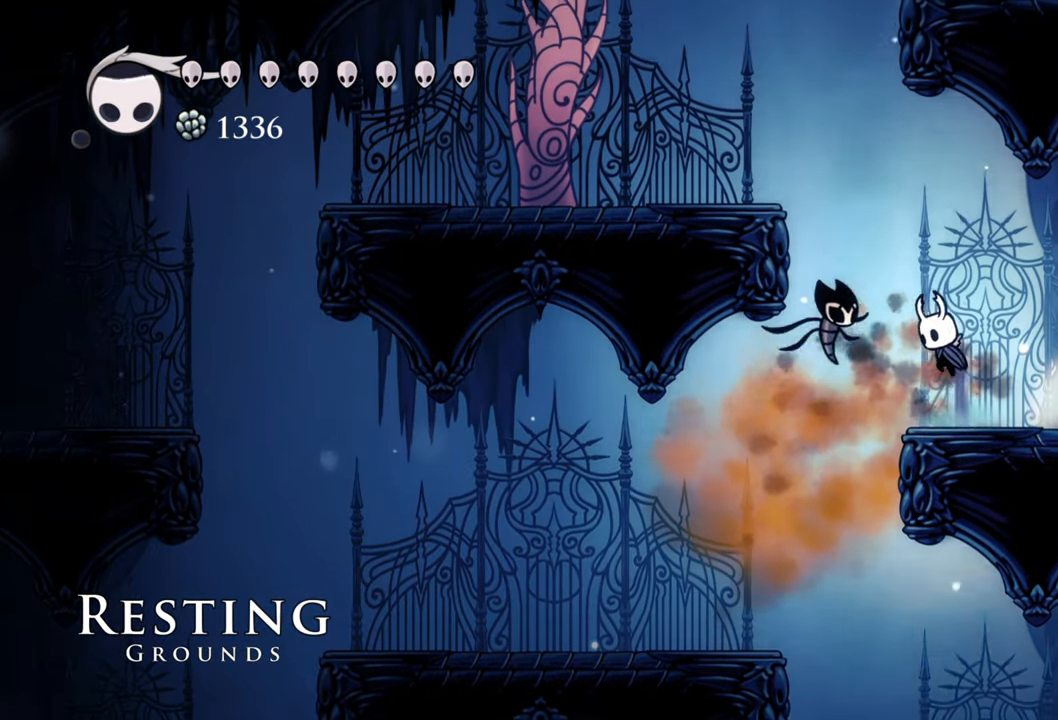
{"buttons": ["A", "DPAD_LEFT"], "events": []}
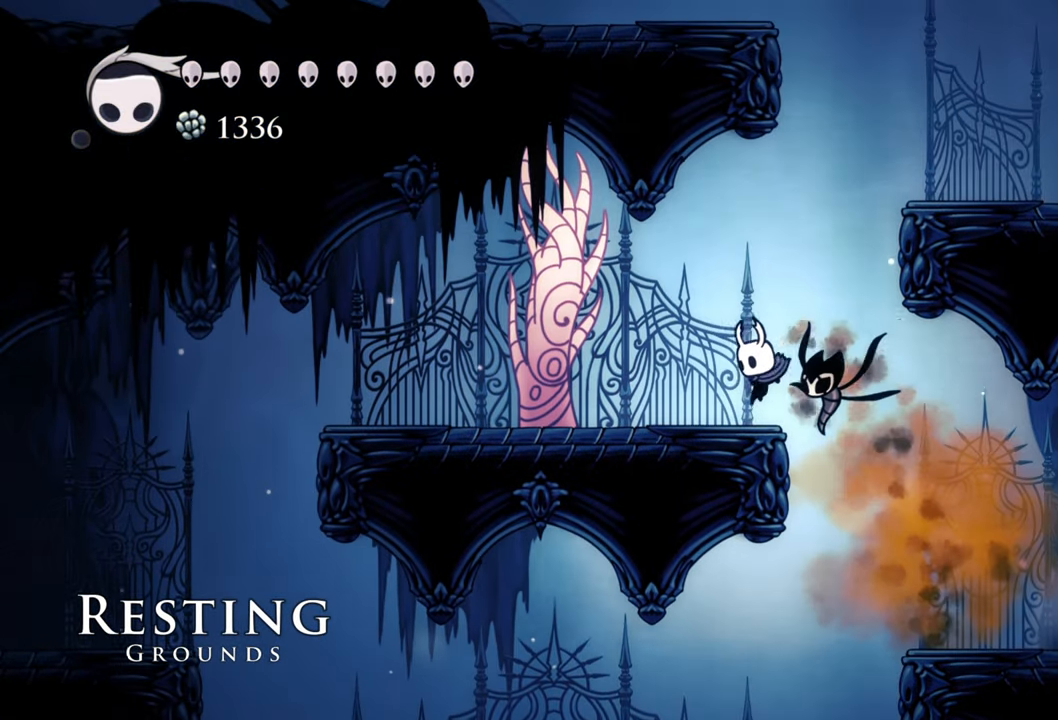
{"buttons": ["A", "DPAD_RIGHT"], "events": [[60, "A", "up"], [60, "DPAD_LEFT", "up"], [240, "A", "down"], [240, "DPAD_RIGHT", "down"]]}
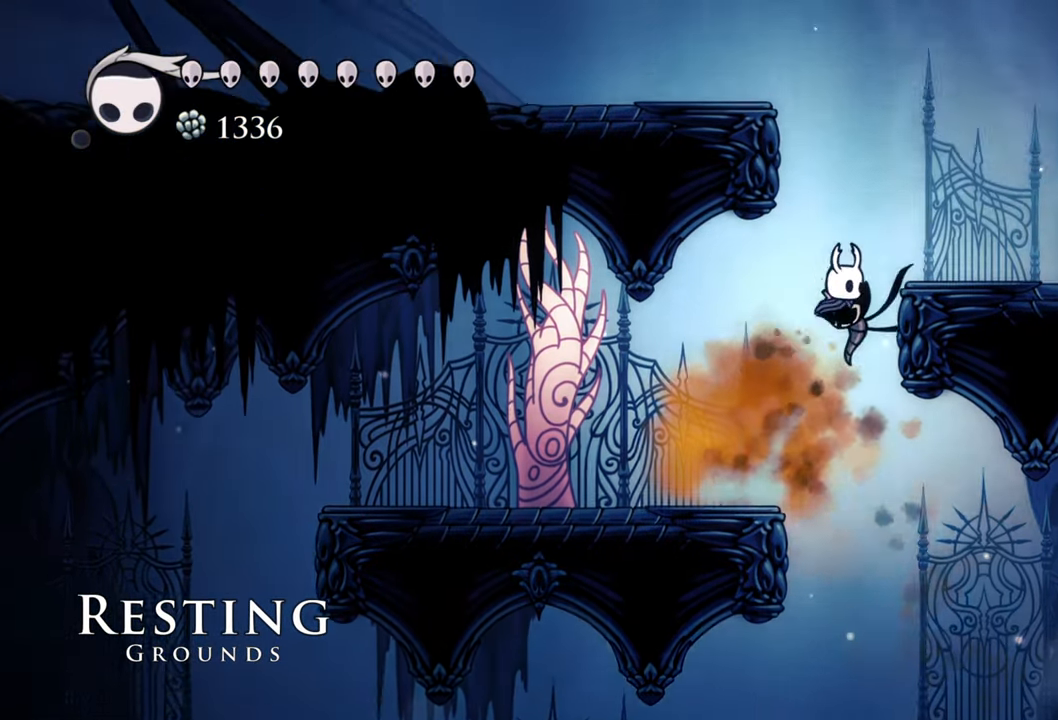
{"buttons": [], "events": [[420, "DPAD_RIGHT", "up"], [460, "A", "up"]]}
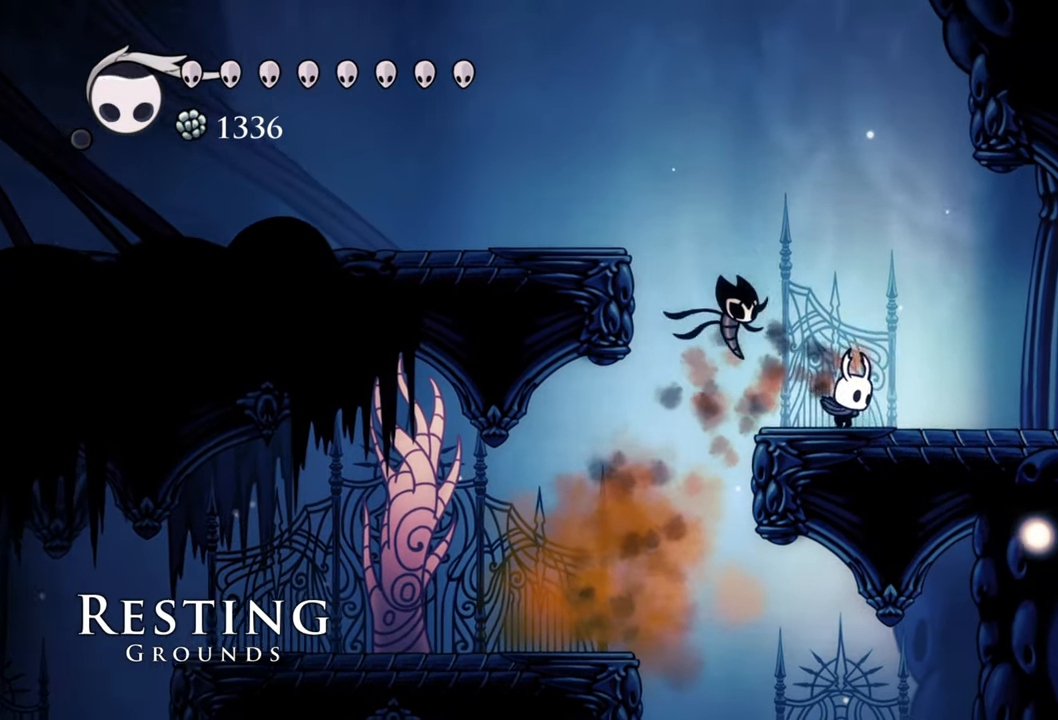
{"buttons": ["A", "DPAD_LEFT"], "events": [[100, "A", "down"], [120, "DPAD_LEFT", "down"]]}
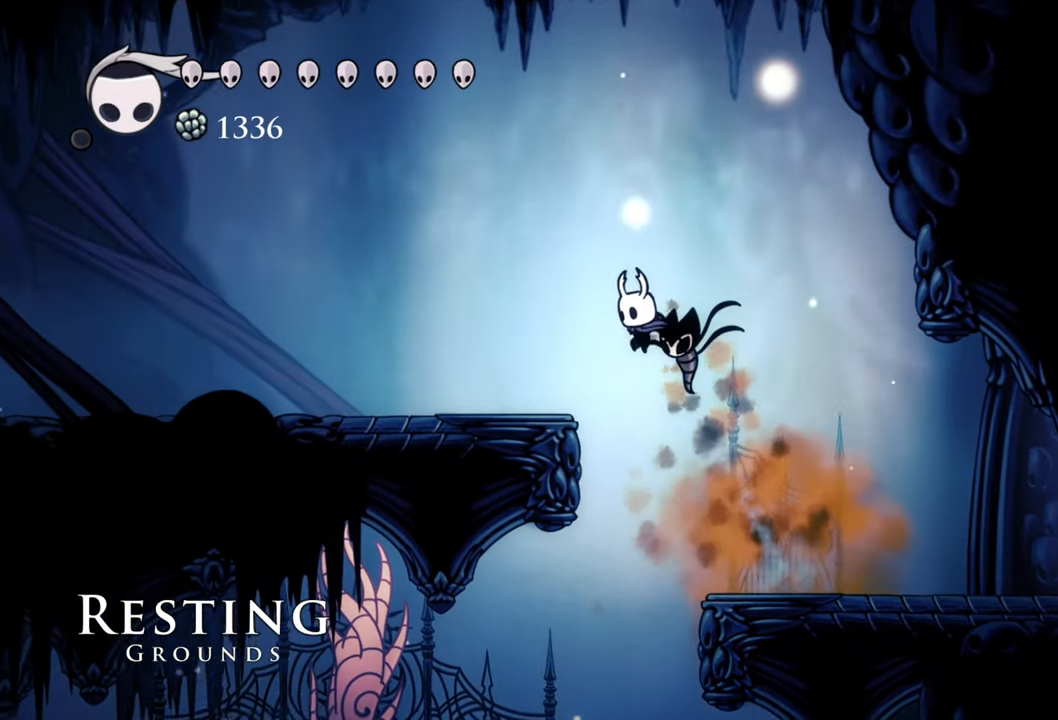
{"buttons": ["DPAD_LEFT"], "events": [[200, "R2", "down"], [300, "A", "up"], [500, "R2", "up"]]}
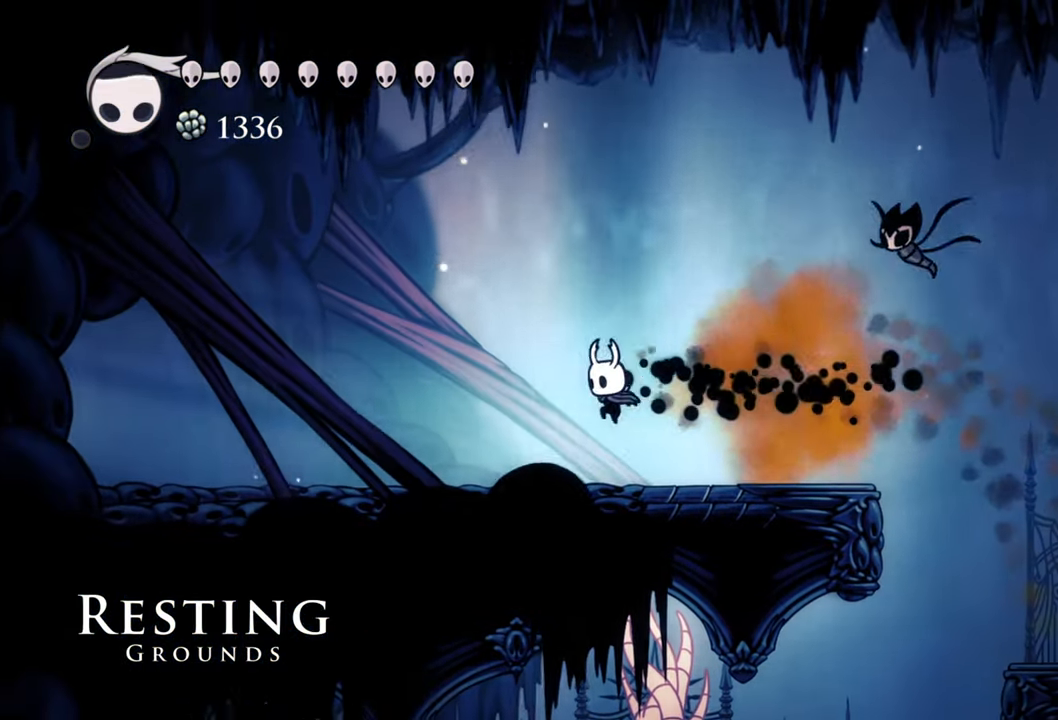
{"buttons": ["R2", "DPAD_LEFT"], "events": [[300, "R2", "down"]]}
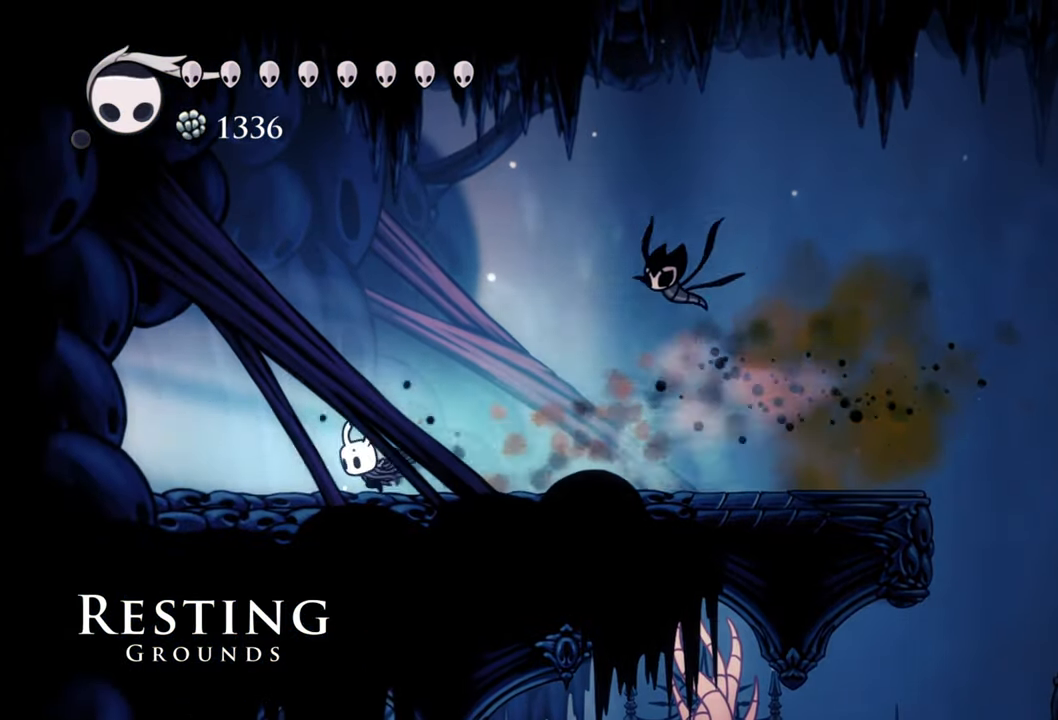
{"buttons": ["DPAD_LEFT"], "events": [[80, "R2", "up"]]}
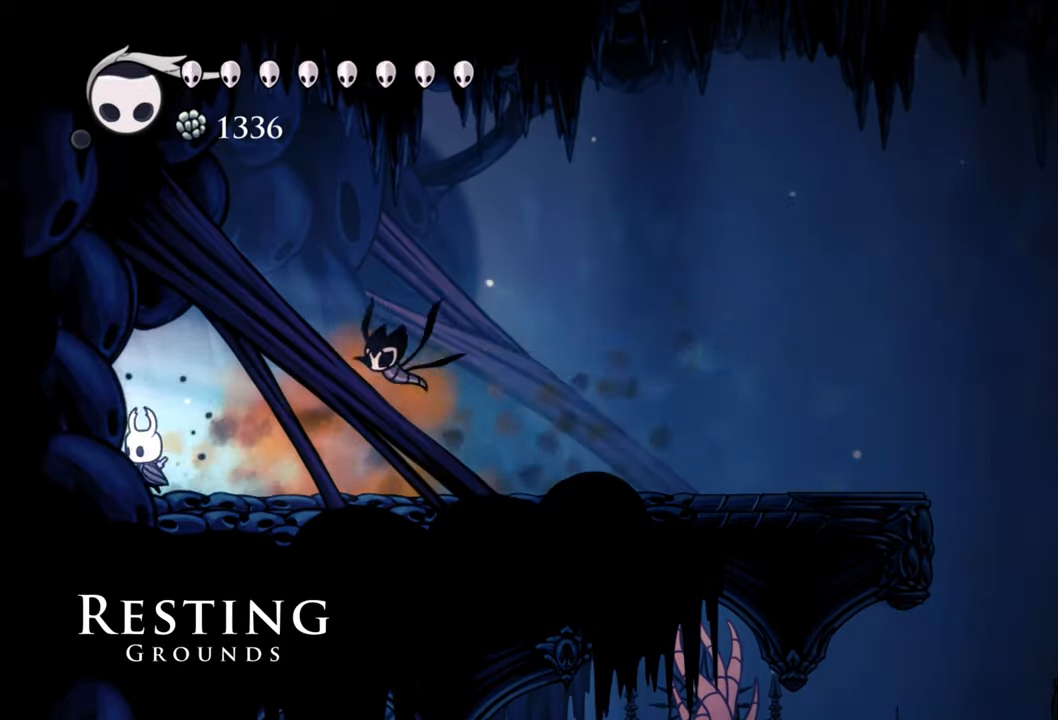
{"buttons": []}
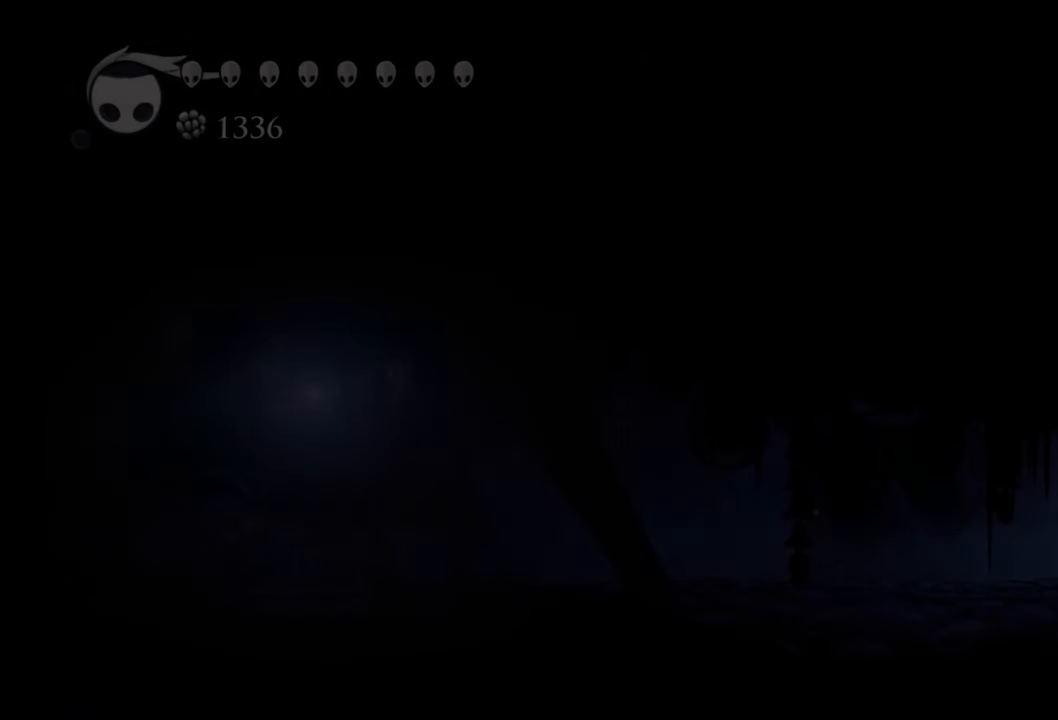
{"buttons": ["DPAD_LEFT"], "events": [[480, "DPAD_LEFT", "down"]]}
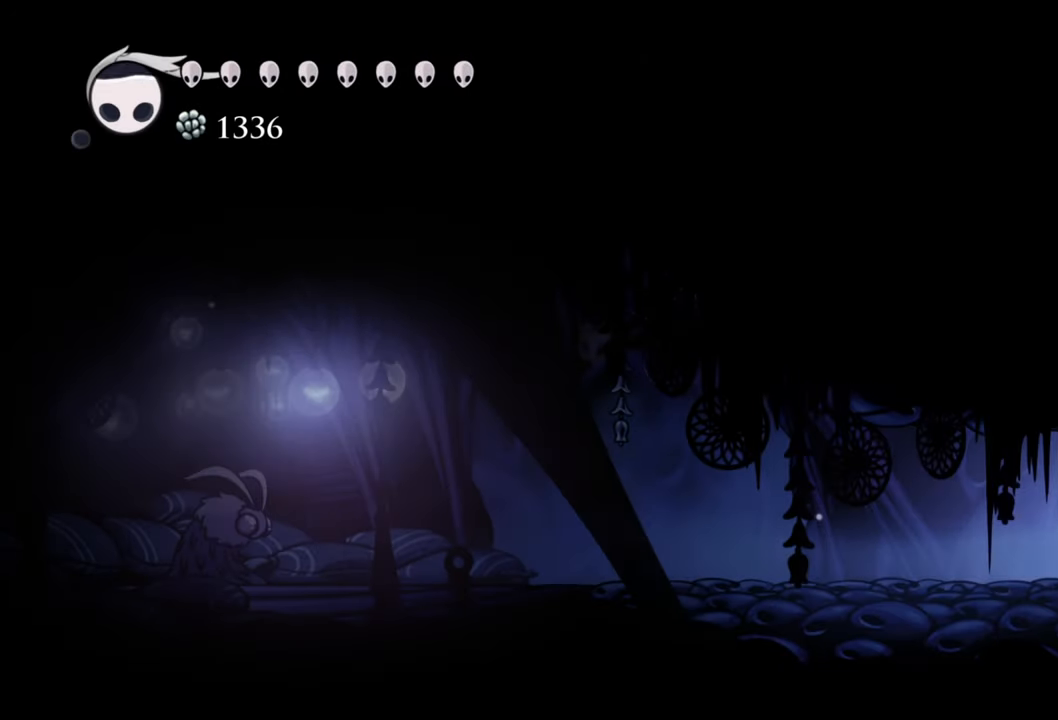
{"buttons": ["DPAD_LEFT"], "events": [[120, "R2", "down"], [400, "R2", "up"]]}
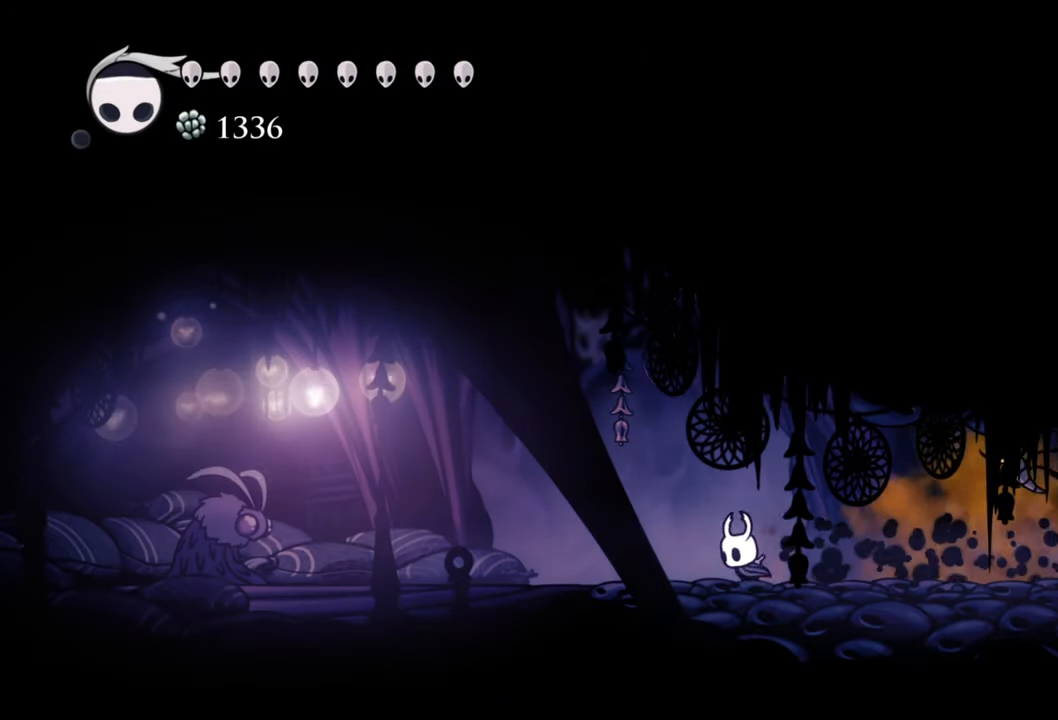
{"buttons": ["DPAD_LEFT"], "events": [[120, "R2", "down"], [380, "R2", "up"]]}
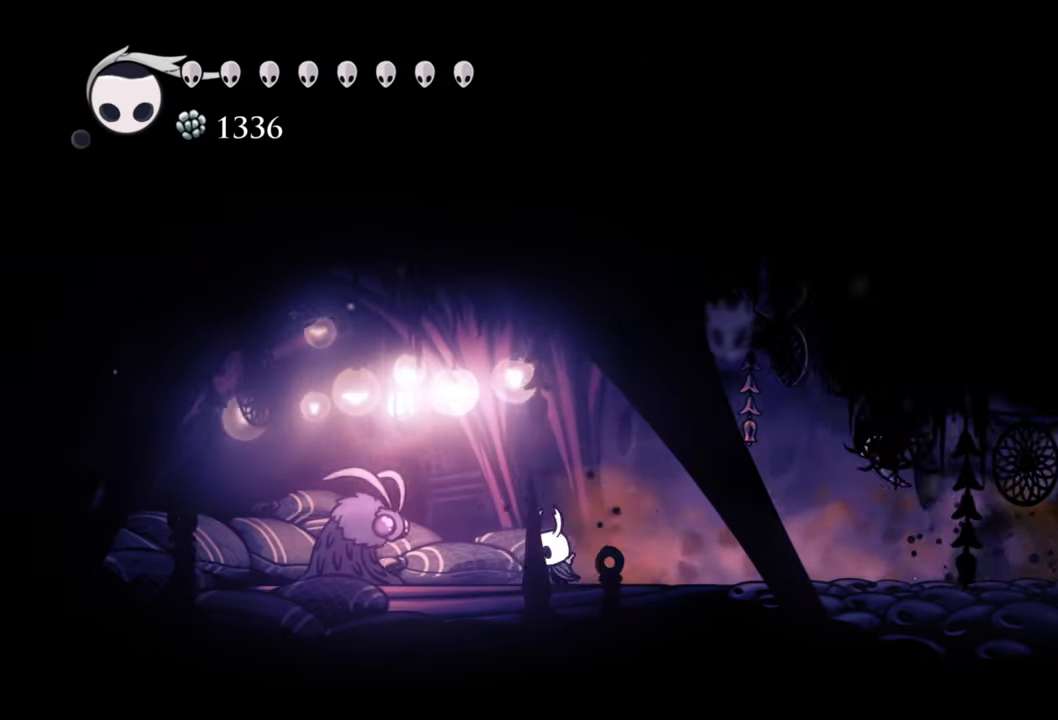
{"buttons": ["DPAD_UP"], "events": [[160, "DPAD_LEFT", "up"], [420, "DPAD_UP", "down"]]}
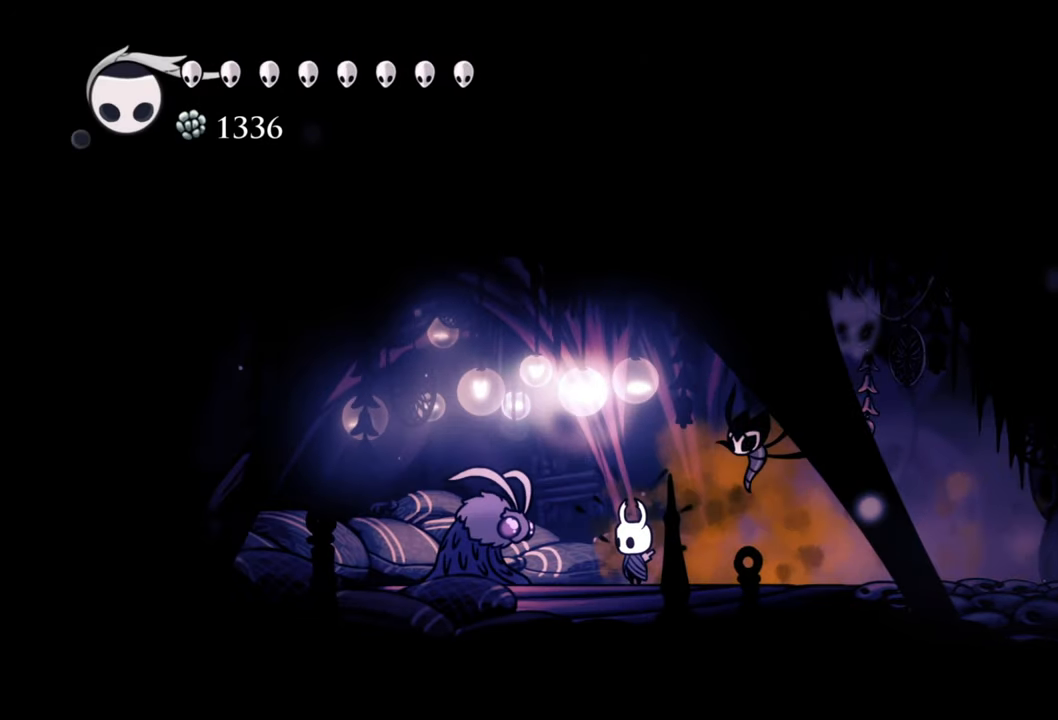
{"buttons": [], "events": [[40, "DPAD_UP", "up"]]}
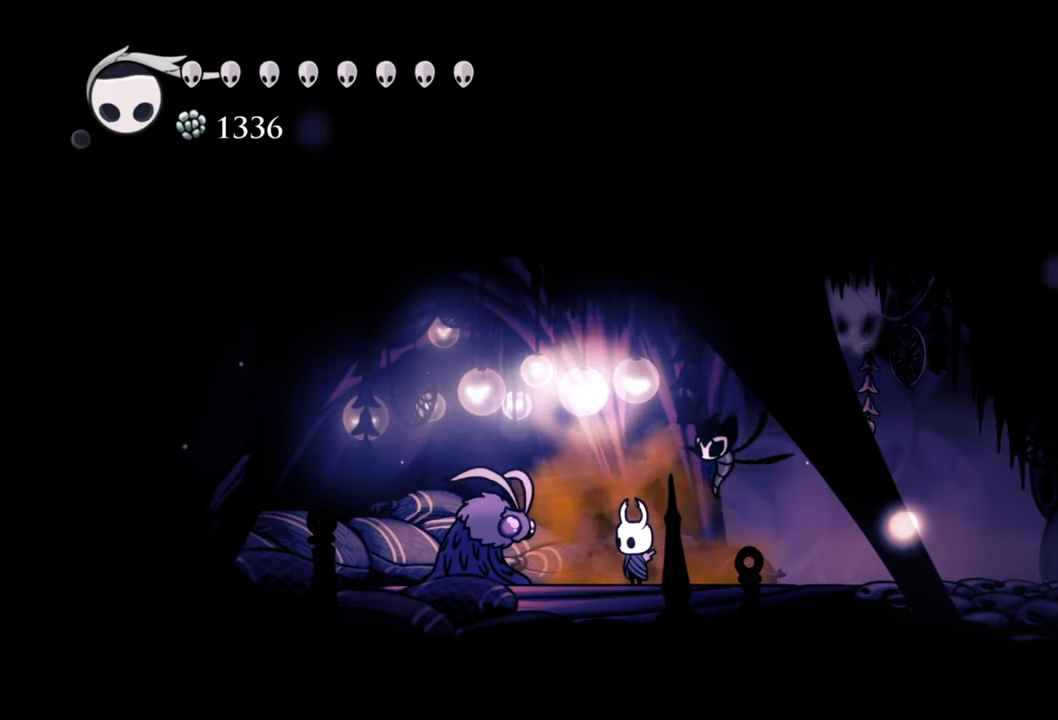
{"buttons": [], "events": [[260, "DPAD_LEFT", "down"], [420, "DPAD_LEFT", "up"]]}
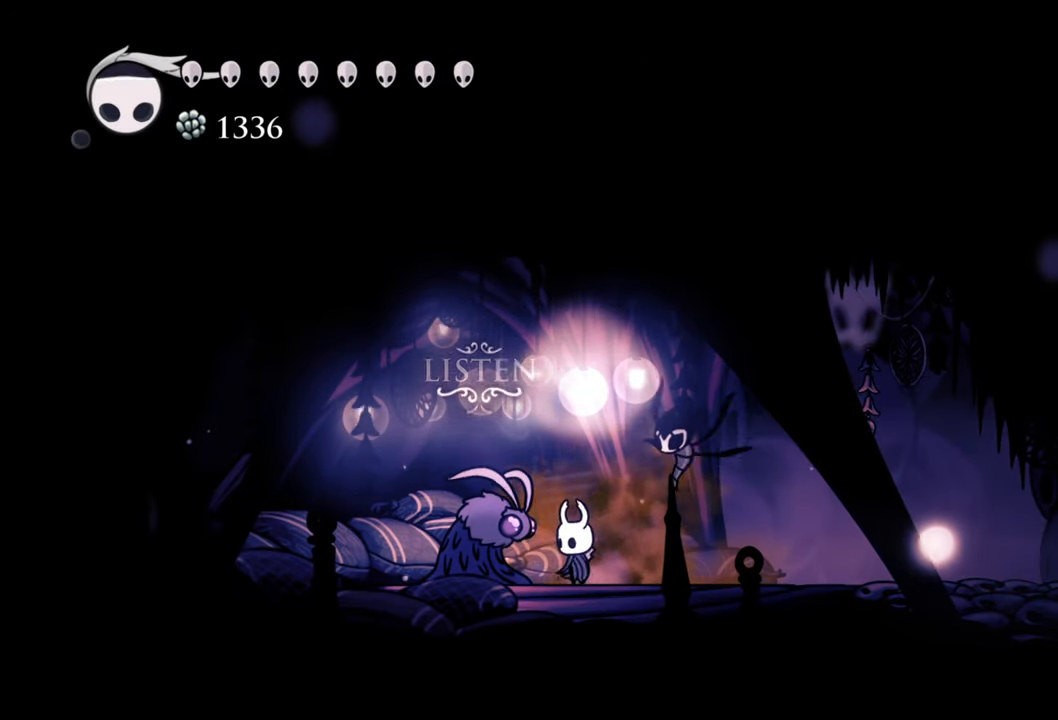
{"buttons": [], "events": [[120, "DPAD_UP", "down"], [260, "DPAD_UP", "up"]]}